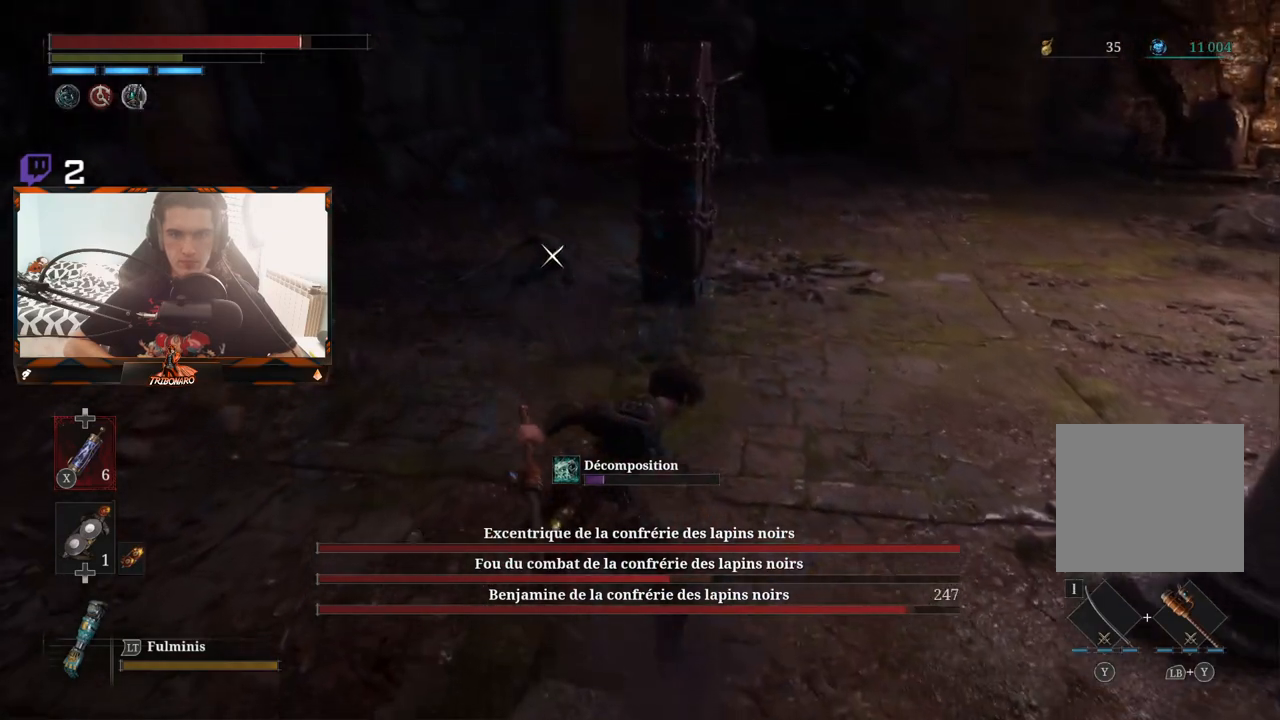
Gameplay with a controller (Xbox layout); each line is a JSON object with the inputs held at the frame after it. "events" lists button and stick changes between this image and that frame as [ms after this image, input, new state], when the widget could be followed in between.
{"buttons": [], "left_stick": "left", "right_stick": "center", "events": [[33, "left_stick", "down-left"], [250, "left_stick", "left"]]}
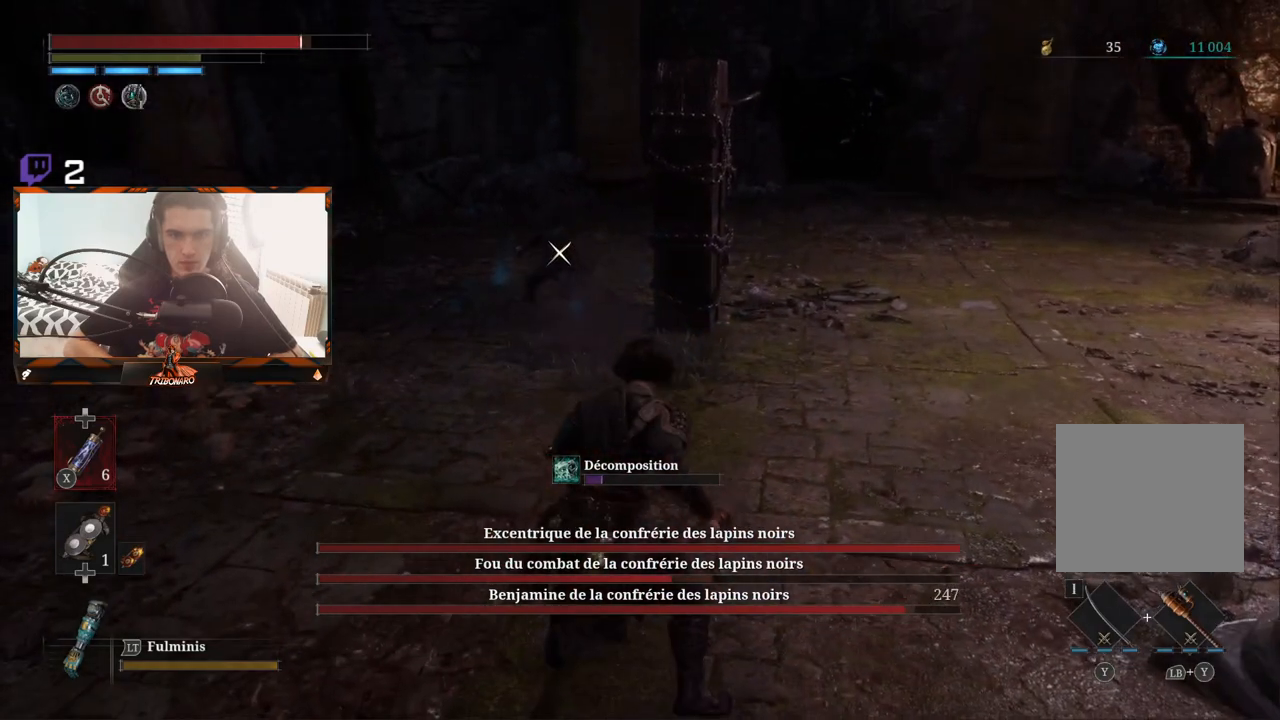
{"buttons": [], "left_stick": "left", "right_stick": "center", "events": []}
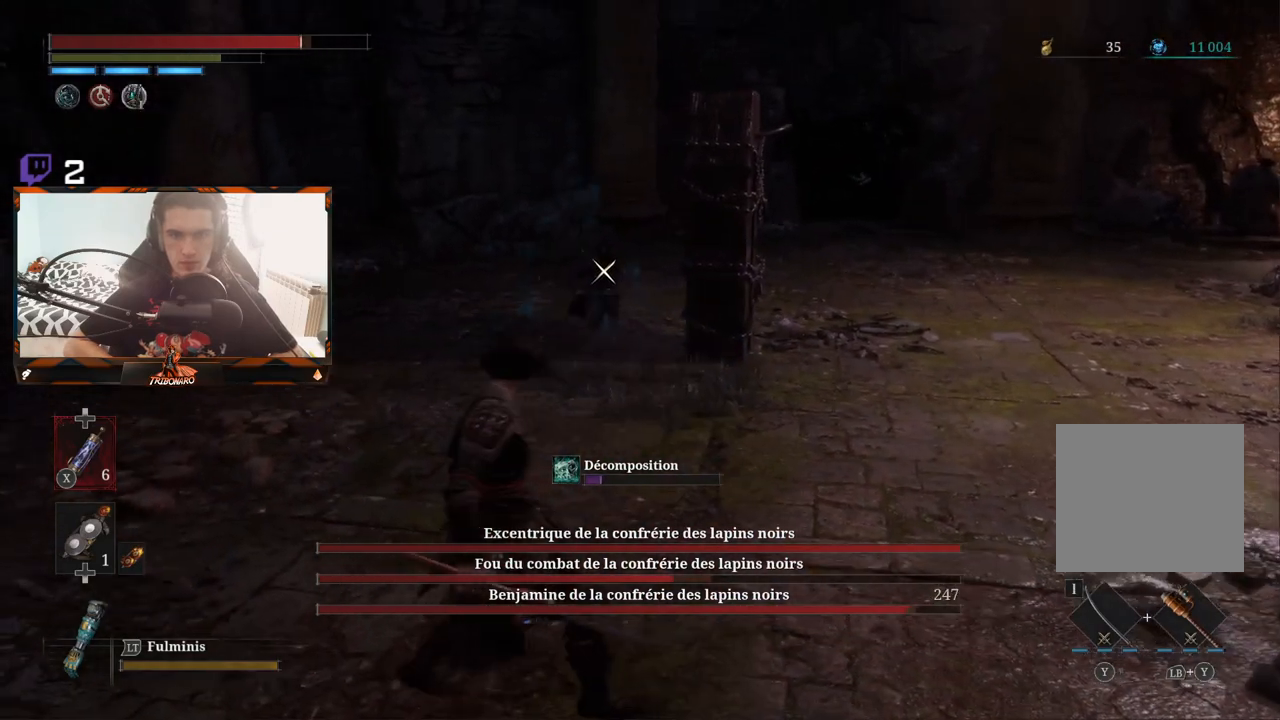
{"buttons": [], "left_stick": "left", "right_stick": "center", "events": []}
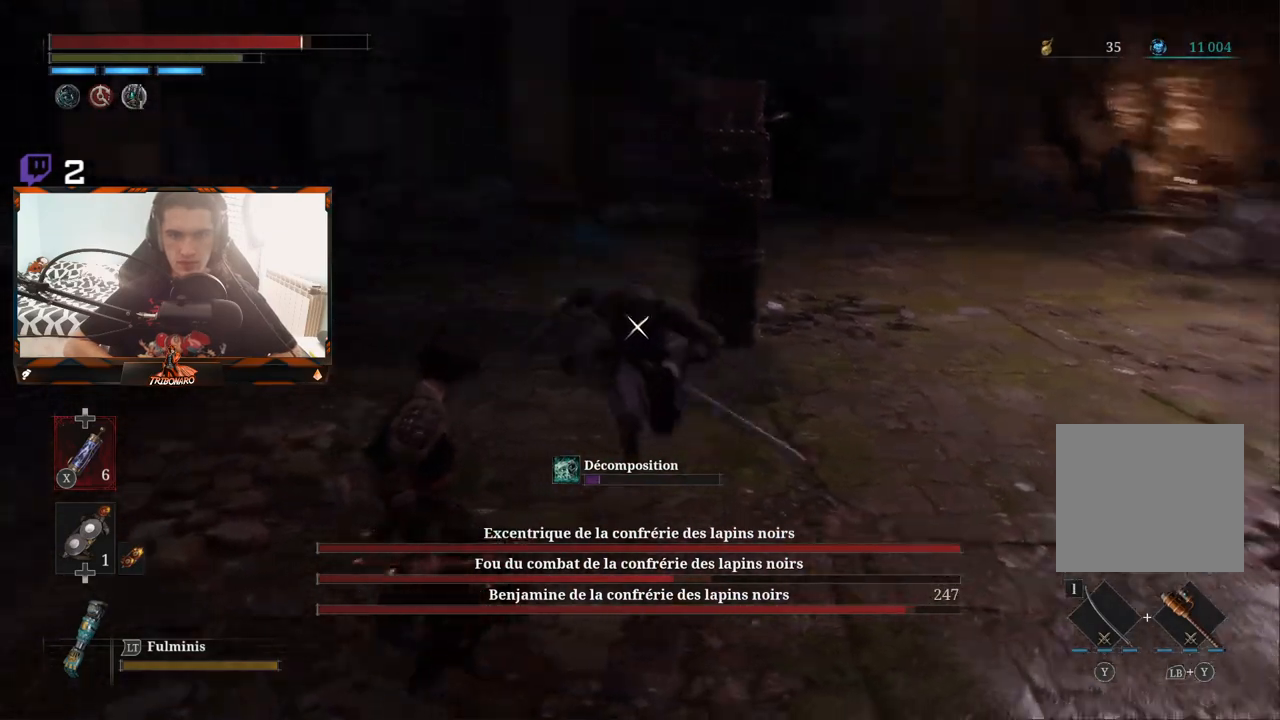
{"buttons": [], "left_stick": "up-left", "right_stick": "center", "events": [[167, "L1", "down"], [167, "left_stick", "up-left"], [317, "L1", "up"]]}
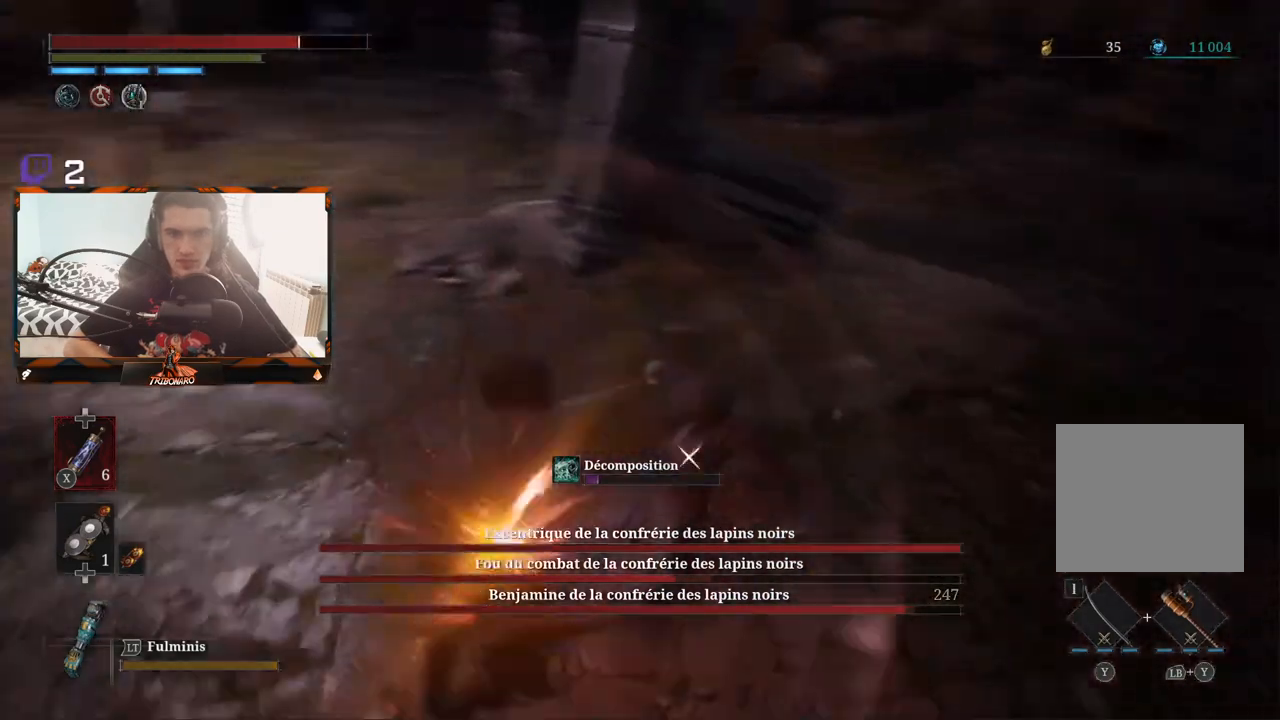
{"buttons": [], "left_stick": "left", "right_stick": "center", "events": [[83, "L1", "down"], [83, "L2", "down"], [333, "L1", "up"], [333, "L2", "up"], [400, "left_stick", "left"]]}
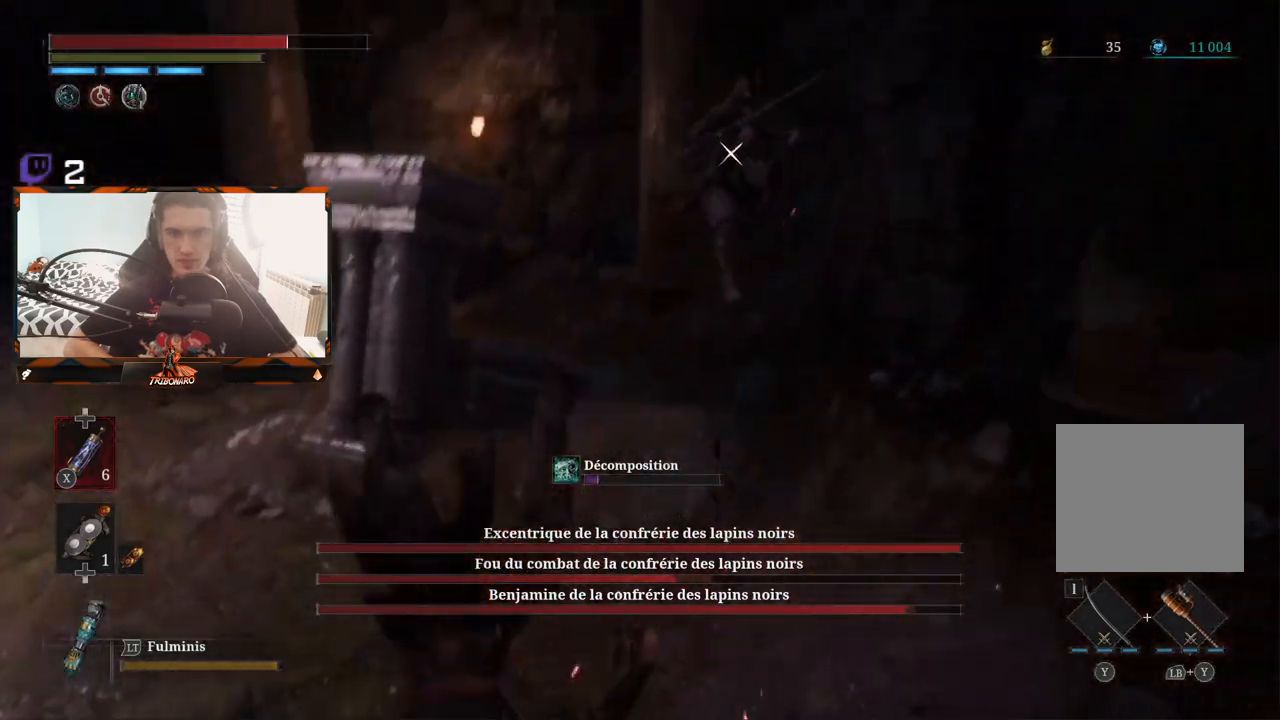
{"buttons": [], "left_stick": "up-right", "right_stick": "center", "events": [[50, "left_stick", "center"], [317, "left_stick", "up-right"]]}
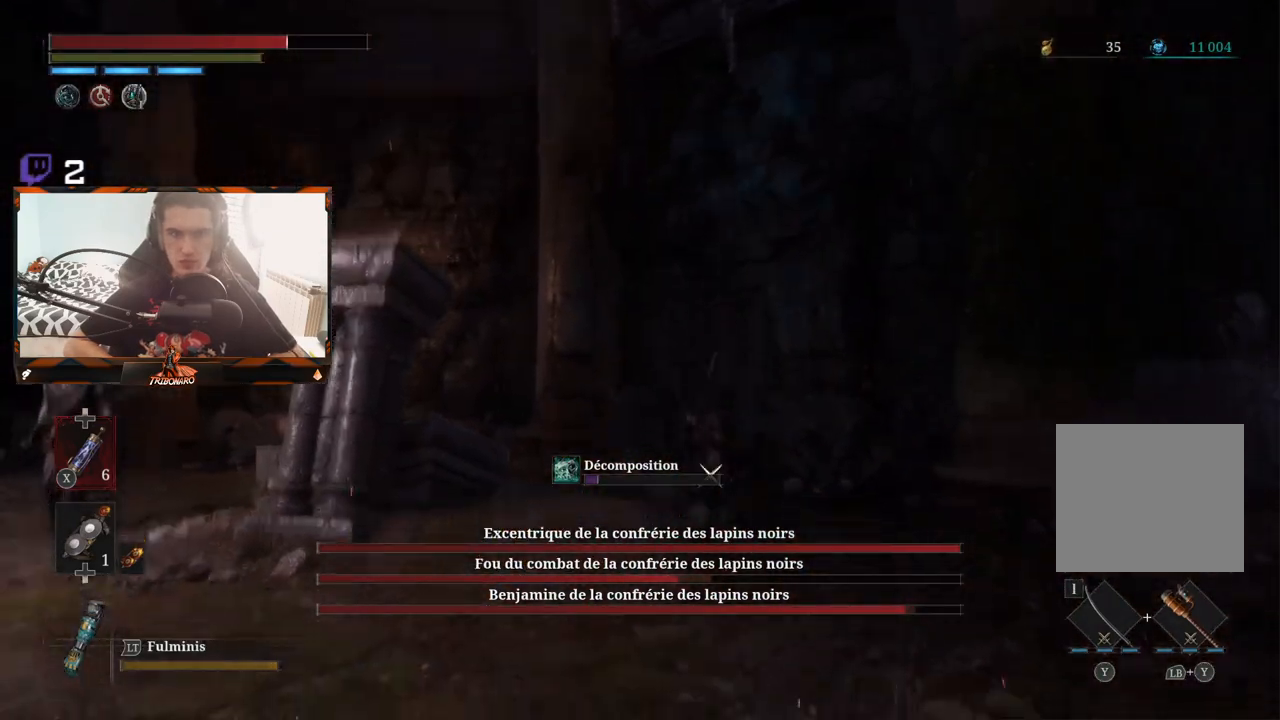
{"buttons": [], "left_stick": "up-right", "right_stick": "center", "events": [[50, "B", "down"], [100, "B", "up"], [217, "B", "down"], [283, "B", "up"]]}
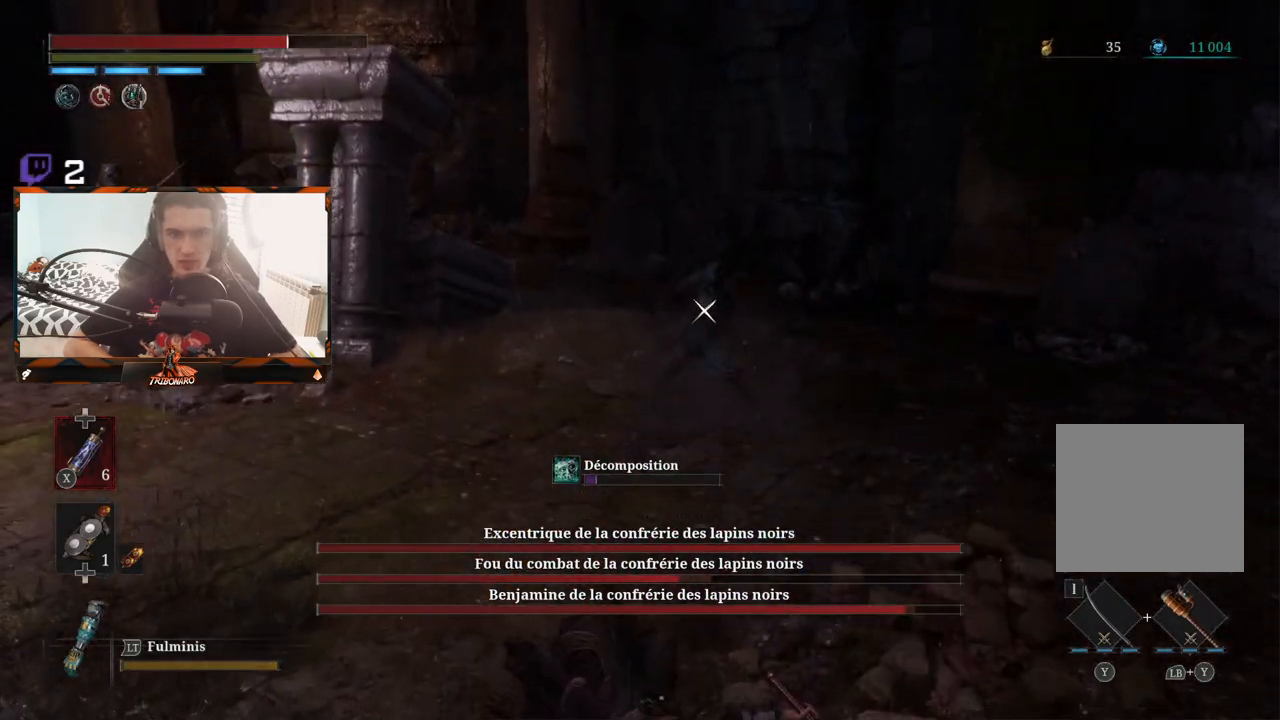
{"buttons": [], "left_stick": "up-right", "right_stick": "center", "events": [[133, "B", "down"], [217, "B", "up"]]}
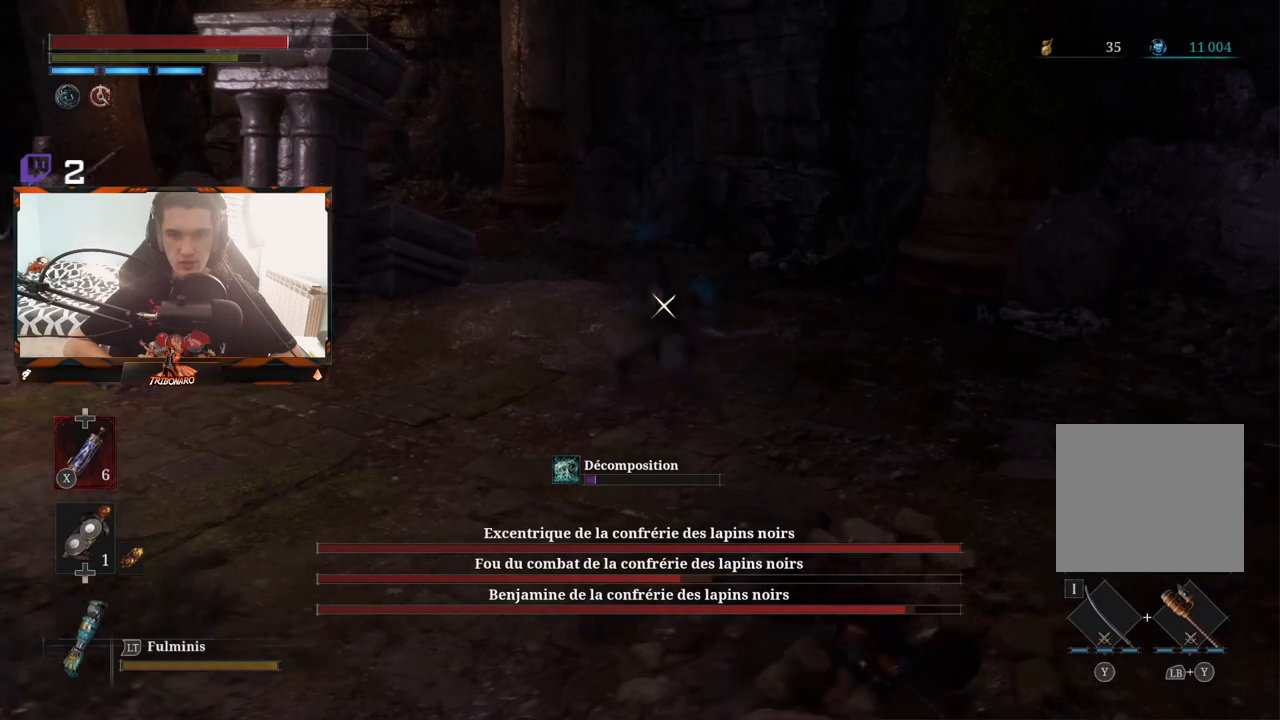
{"buttons": ["R1"], "left_stick": "up", "right_stick": "center", "events": [[167, "left_stick", "up"], [267, "R1", "down"], [367, "R1", "up"], [417, "R1", "down"]]}
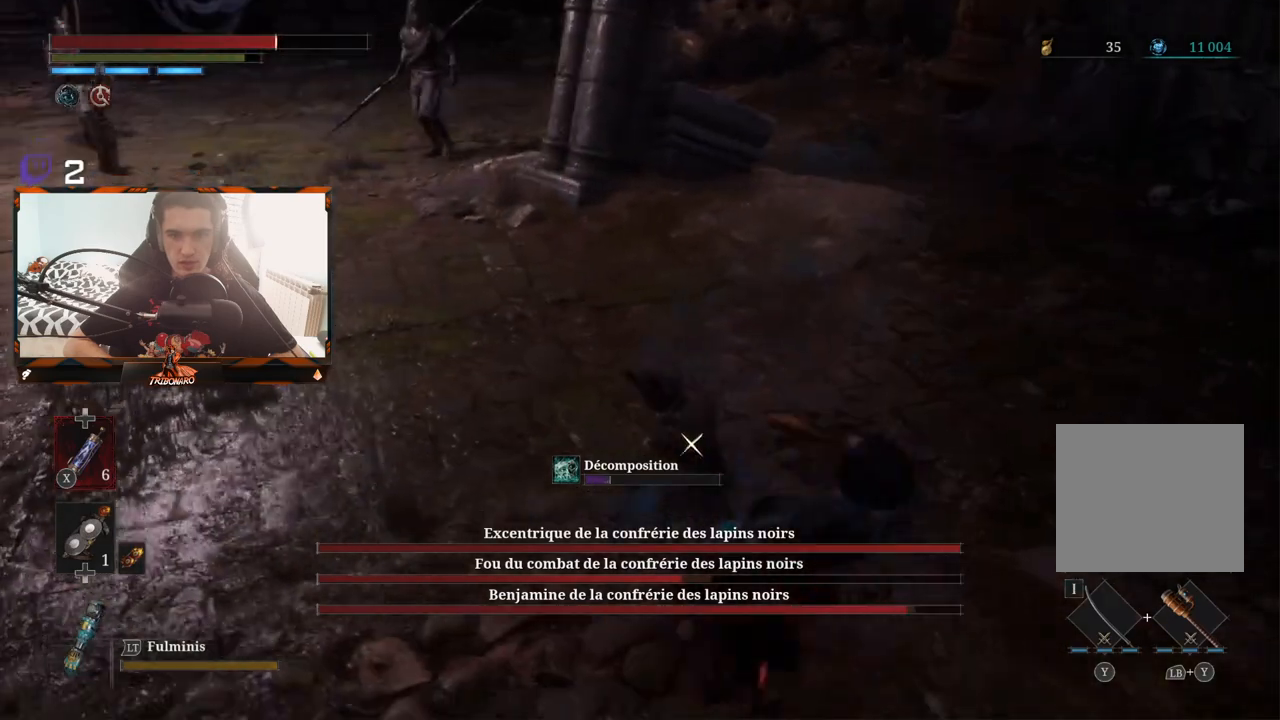
{"buttons": [], "left_stick": "up", "right_stick": "center", "events": [[17, "R1", "up"], [333, "L1", "down"], [333, "L2", "down"], [483, "L1", "up"], [483, "L2", "up"]]}
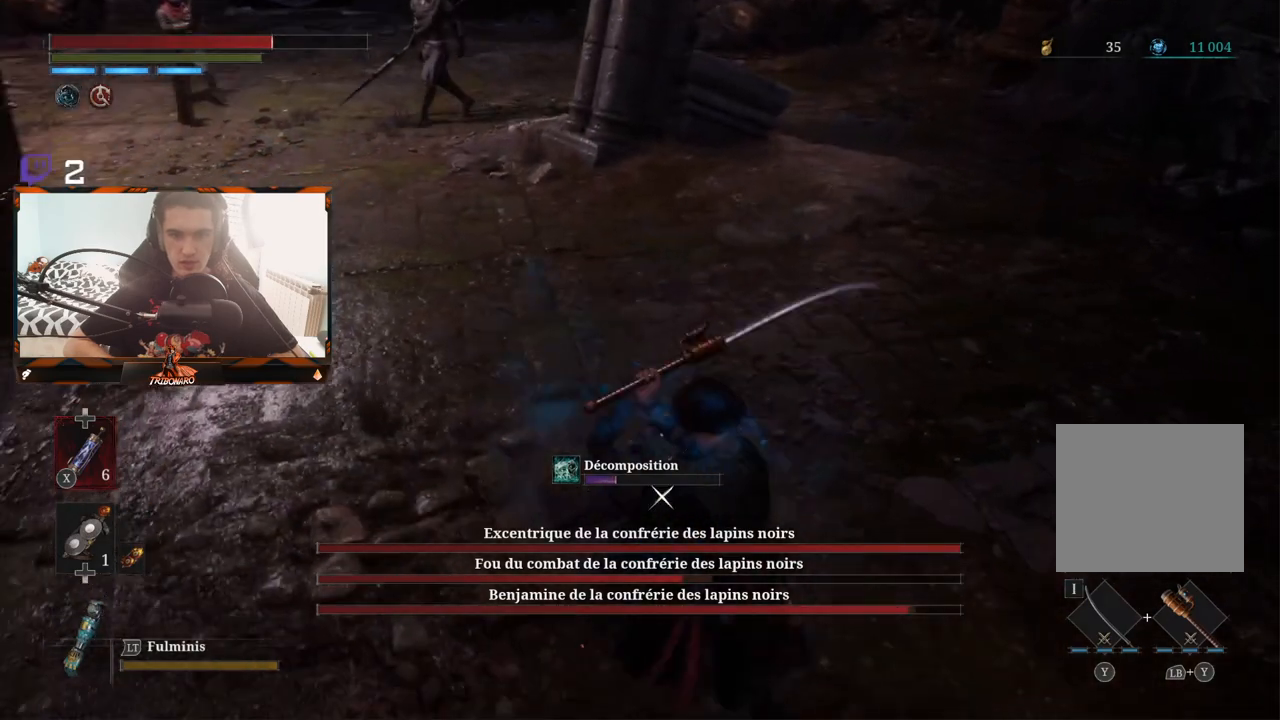
{"buttons": [], "left_stick": "up", "right_stick": "center", "events": [[283, "L1", "down"], [433, "L1", "up"]]}
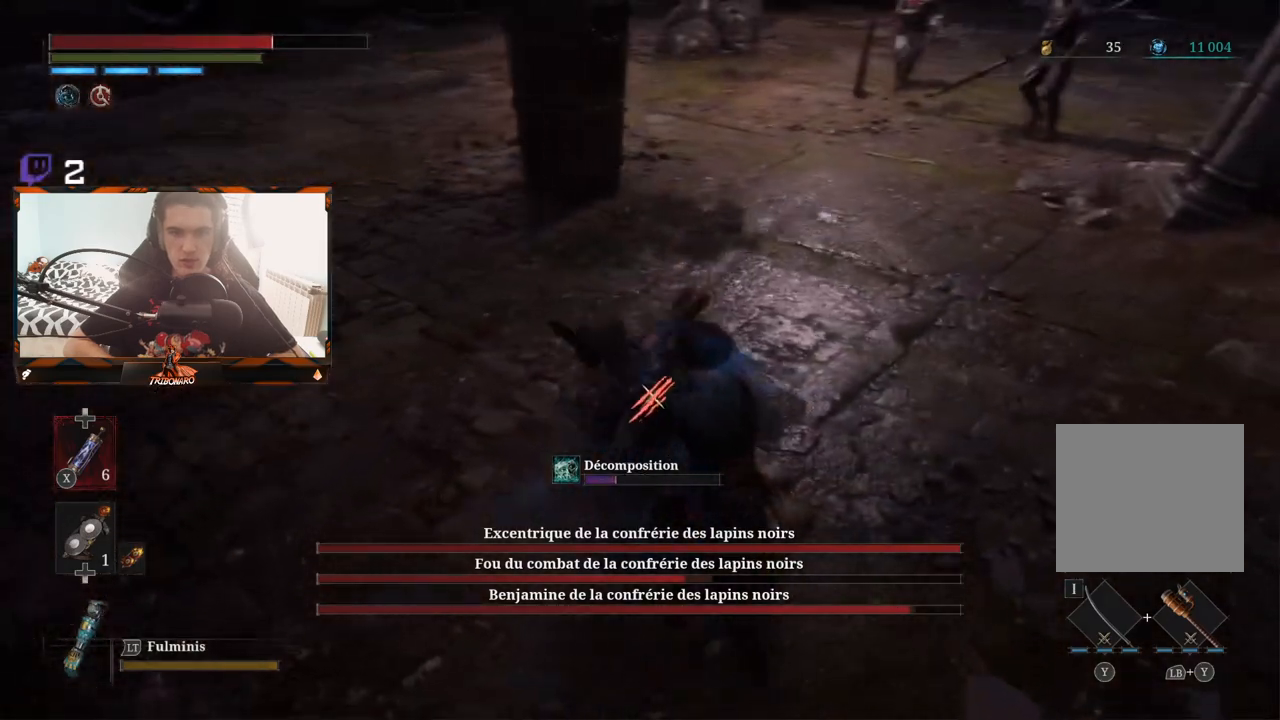
{"buttons": [], "left_stick": "center", "right_stick": "center", "events": [[150, "left_stick", "center"], [217, "R1", "down"], [350, "R1", "up"]]}
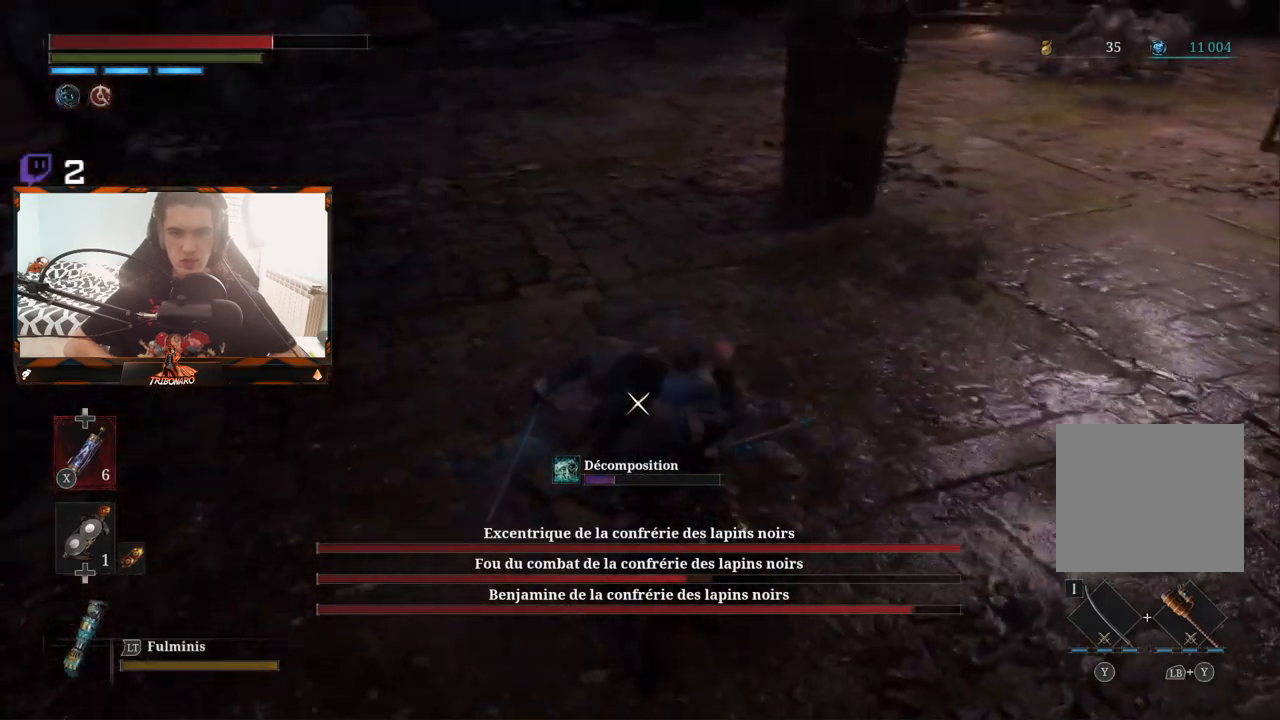
{"buttons": [], "left_stick": "center", "right_stick": "center", "events": []}
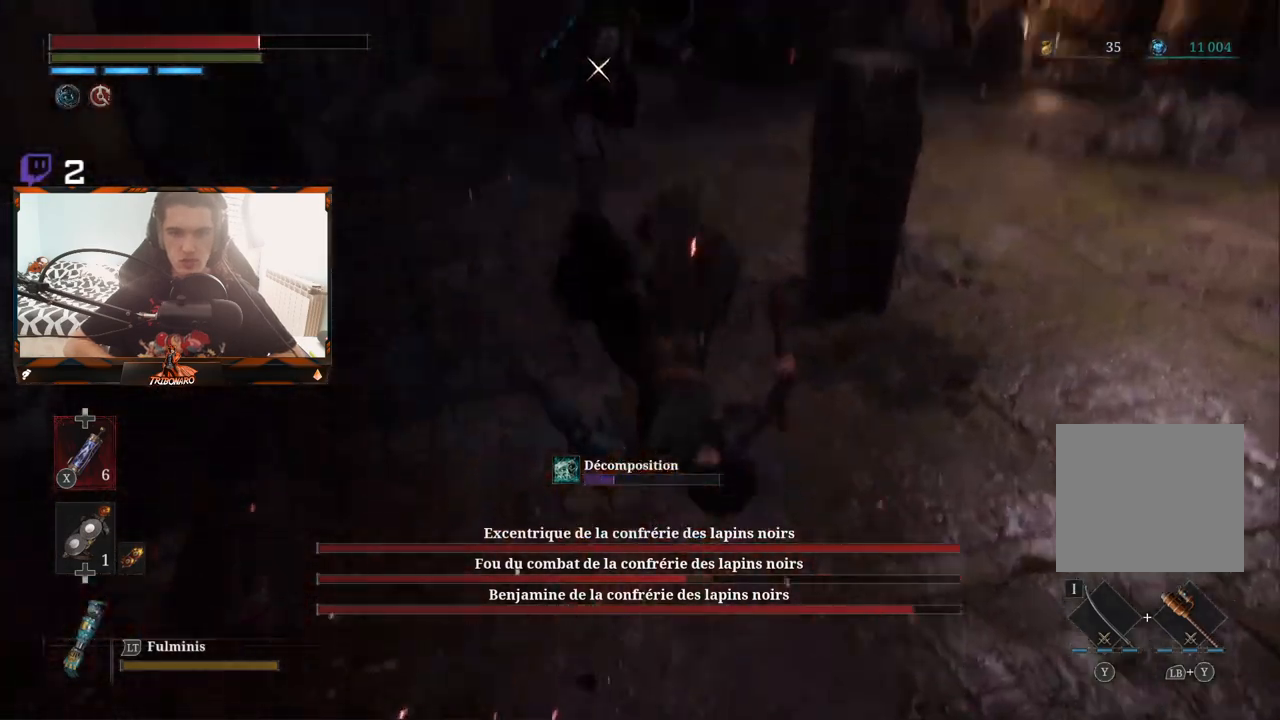
{"buttons": [], "left_stick": "left", "right_stick": "center", "events": [[17, "left_stick", "up"], [217, "left_stick", "center"], [383, "left_stick", "down-left"], [450, "left_stick", "left"]]}
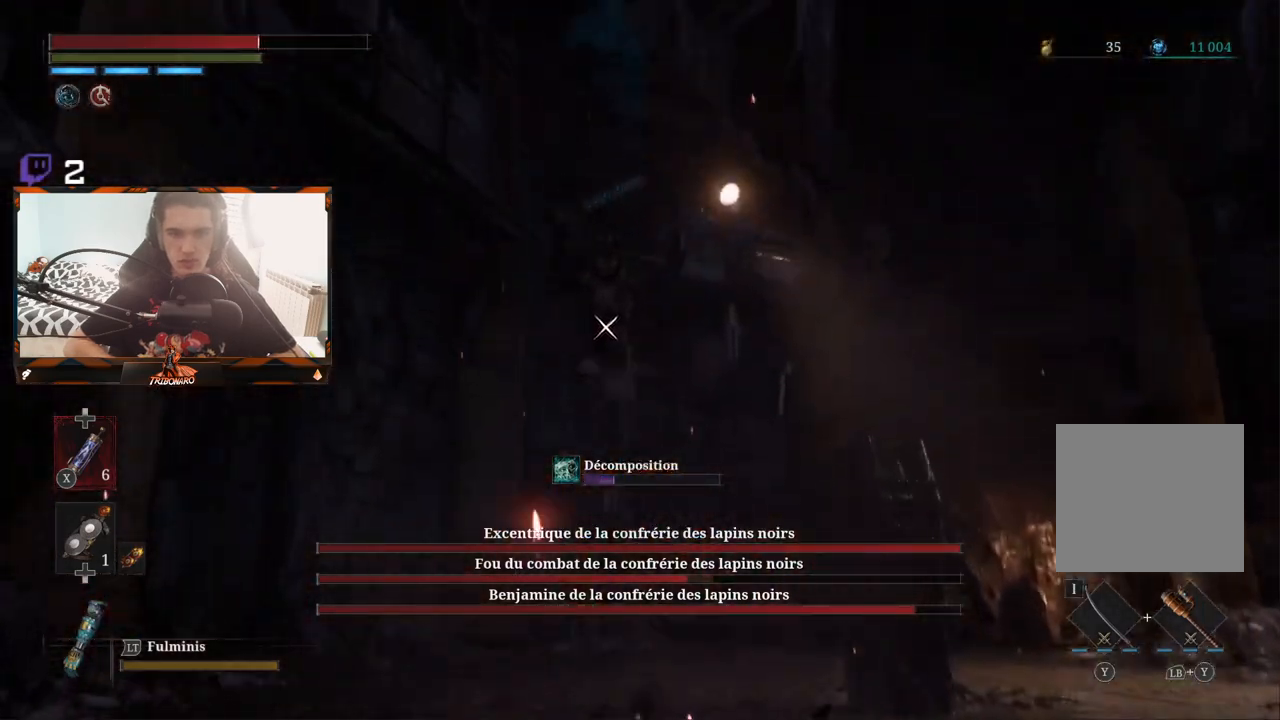
{"buttons": [], "left_stick": "up", "right_stick": "center", "events": [[117, "B", "down"], [117, "left_stick", "up"], [183, "B", "up"], [267, "B", "down"], [350, "B", "up"], [433, "B", "down"], [500, "B", "up"]]}
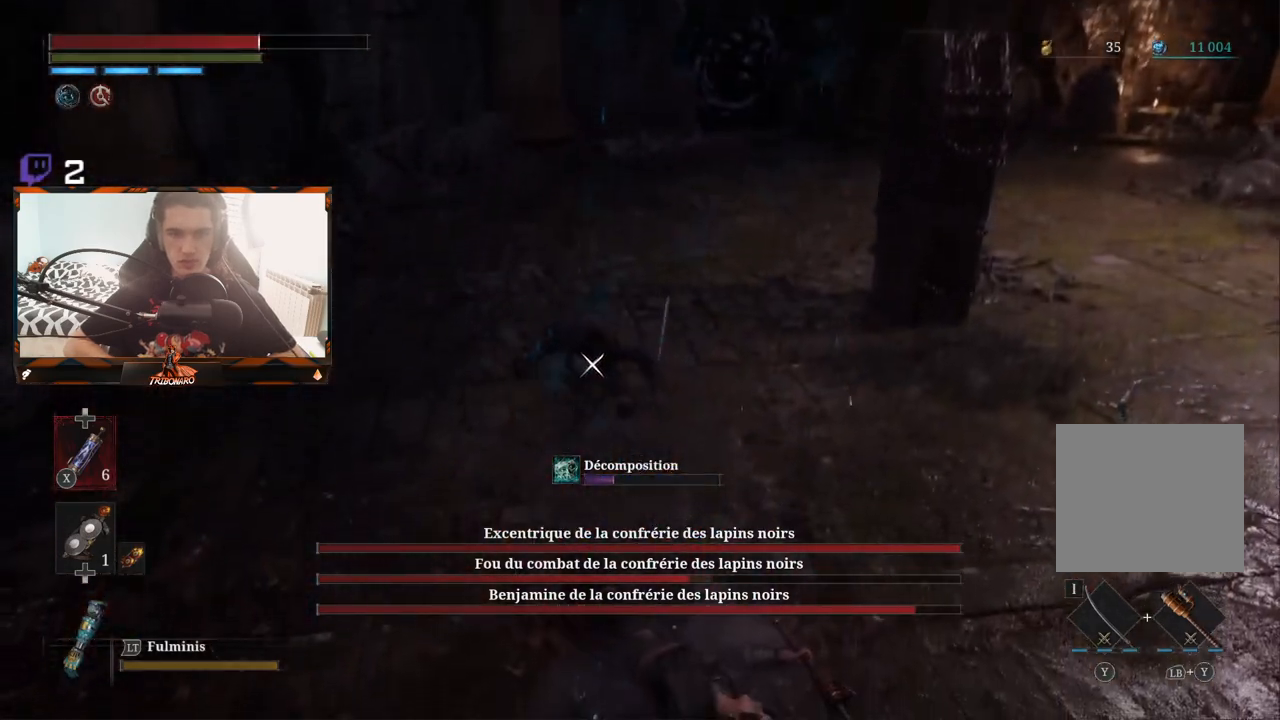
{"buttons": [], "left_stick": "up-right", "right_stick": "center", "events": [[167, "left_stick", "up-right"], [250, "B", "down"], [317, "B", "up"]]}
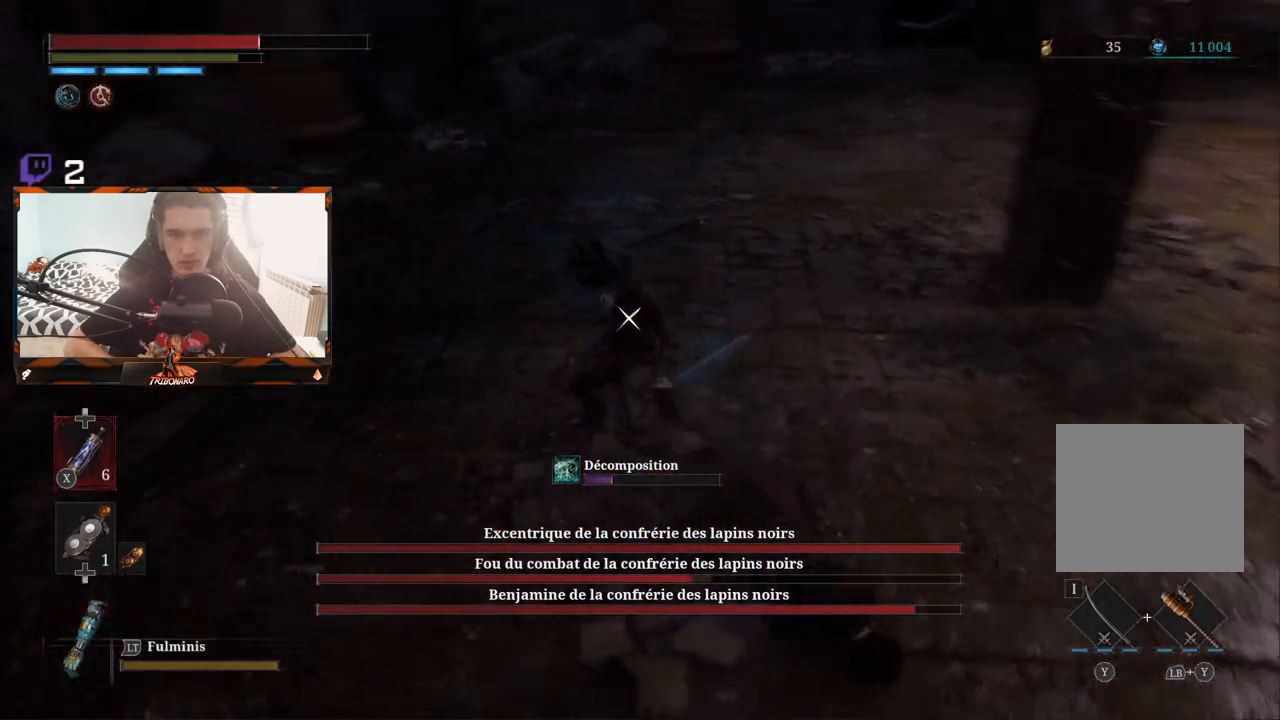
{"buttons": [], "left_stick": "up", "right_stick": "center", "events": [[67, "left_stick", "up"]]}
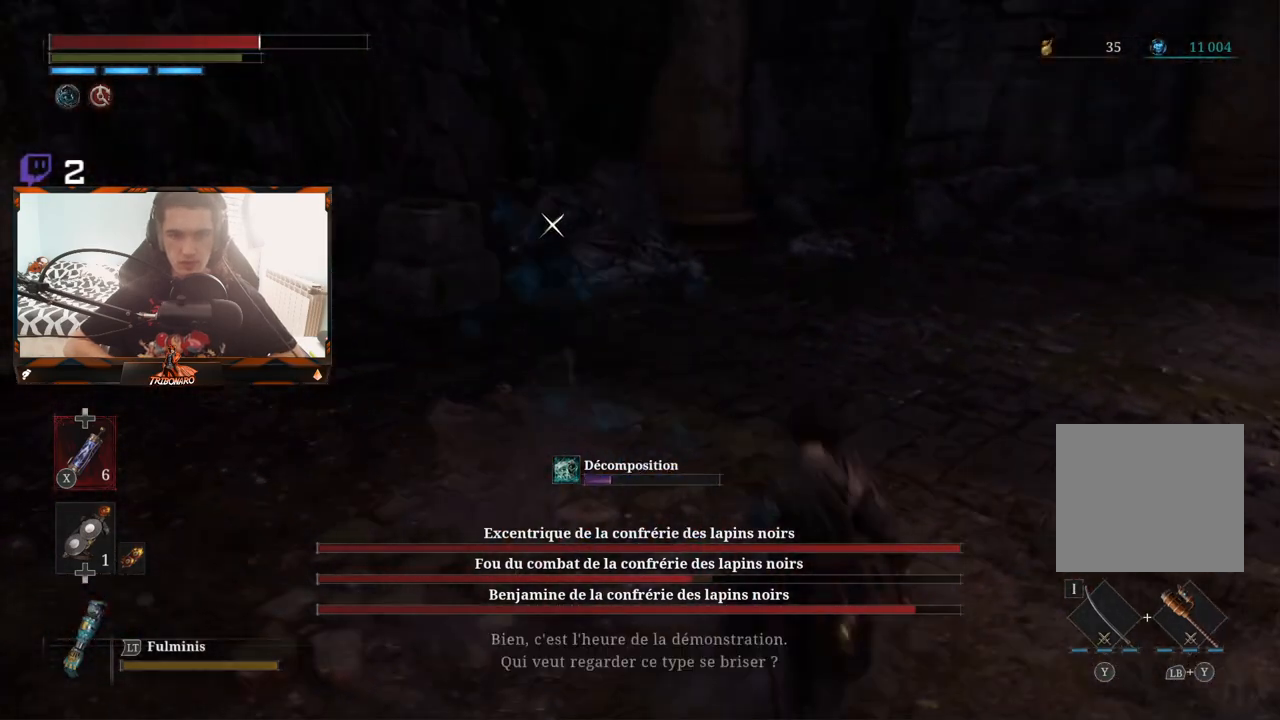
{"buttons": [], "left_stick": "up-right", "right_stick": "center", "events": [[467, "left_stick", "up-right"]]}
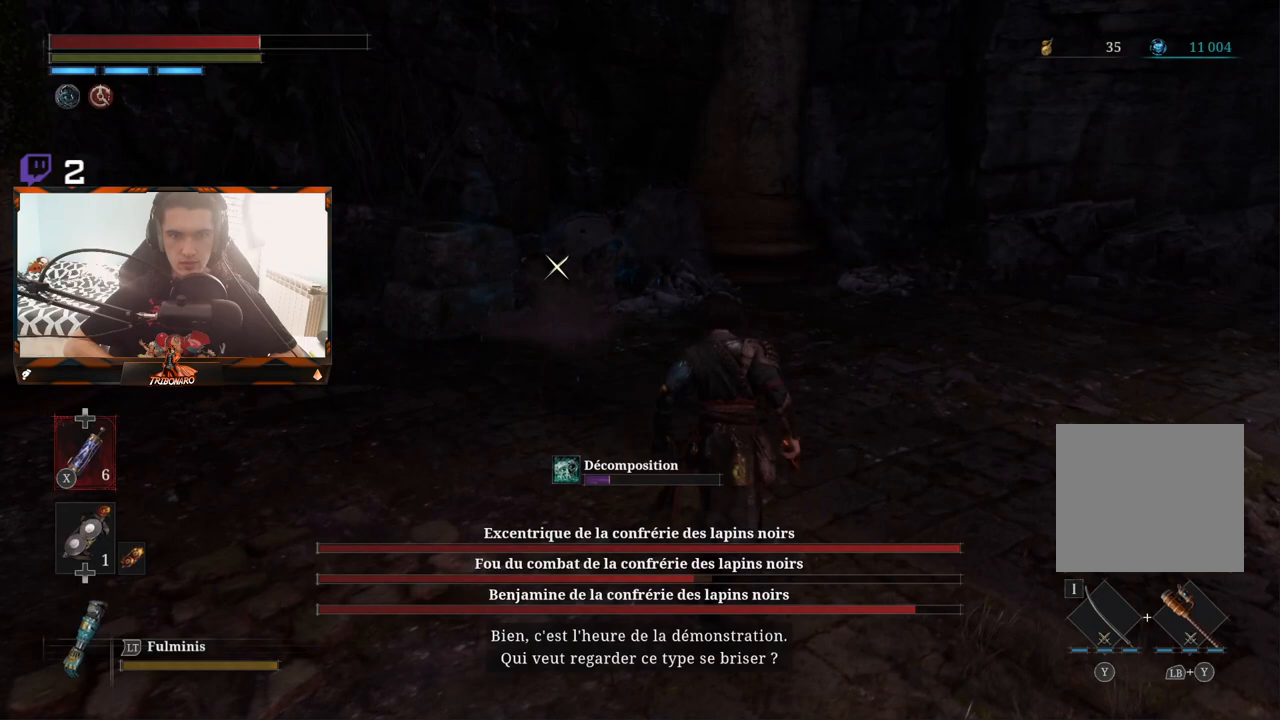
{"buttons": ["B"], "left_stick": "up-right", "right_stick": "center", "events": [[500, "B", "down"]]}
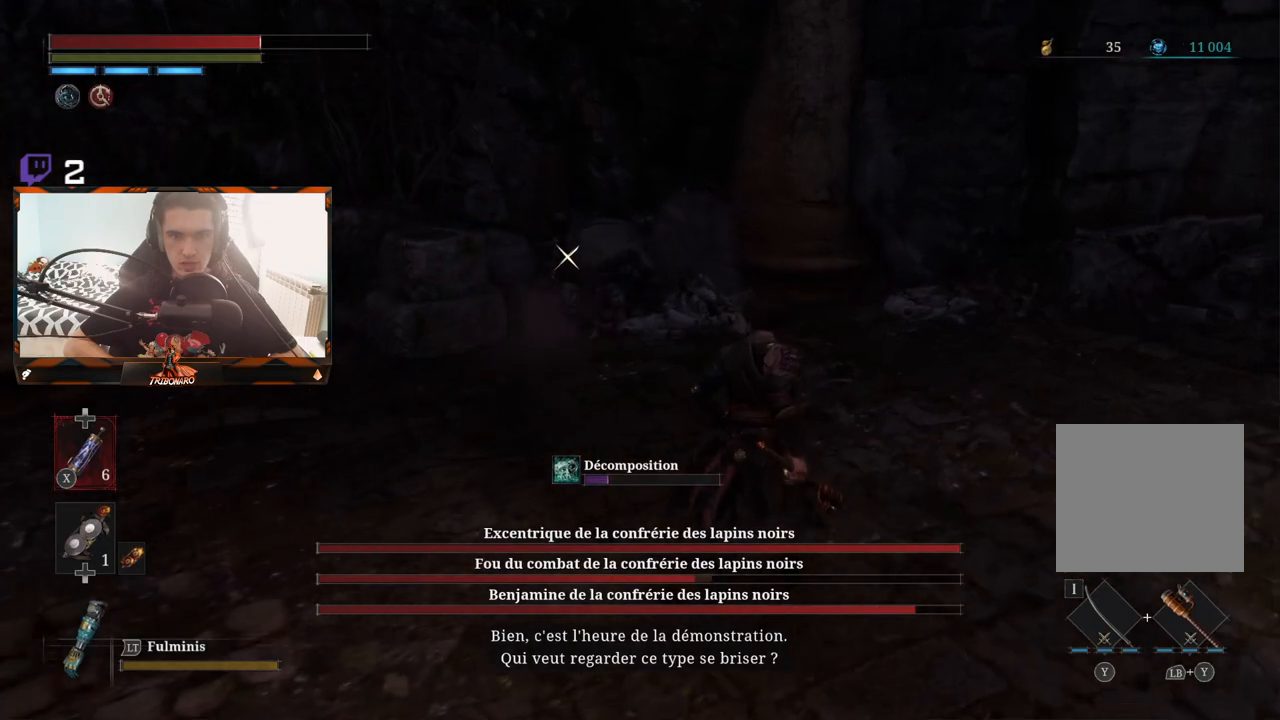
{"buttons": [], "left_stick": "up-right", "right_stick": "center", "events": [[67, "B", "up"]]}
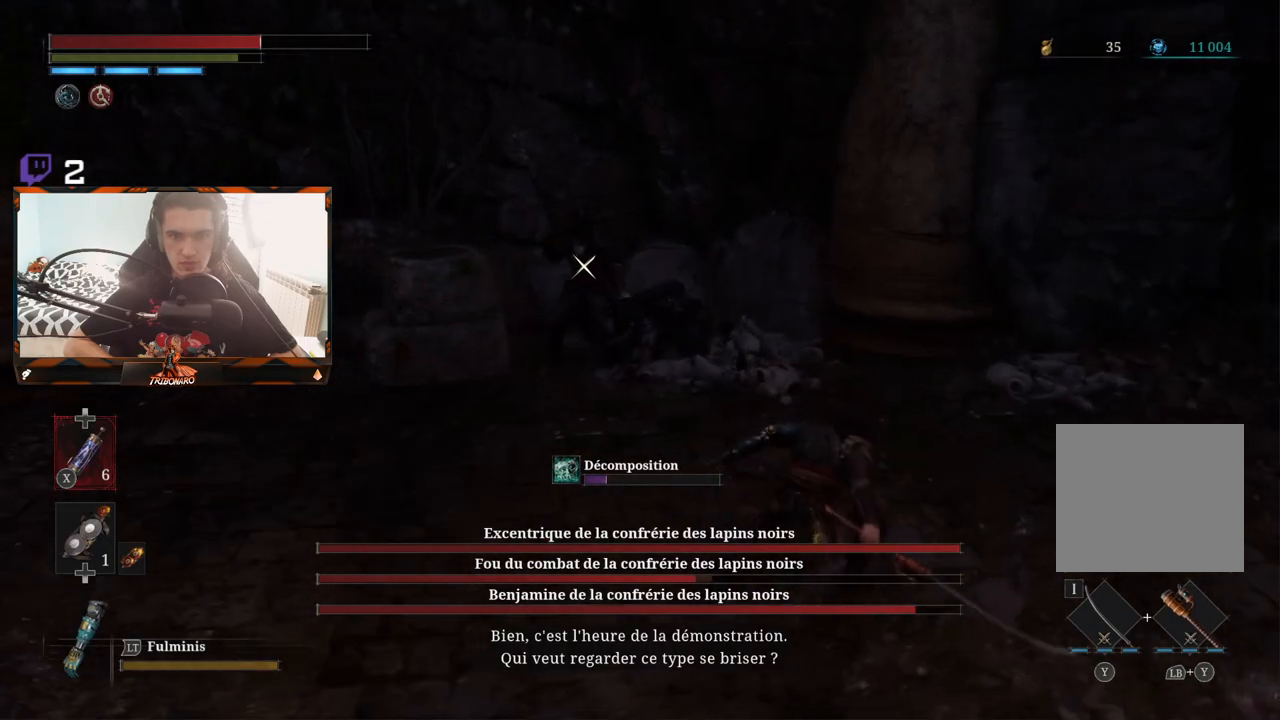
{"buttons": [], "left_stick": "up-right", "right_stick": "center", "events": [[300, "B", "down"], [383, "B", "up"]]}
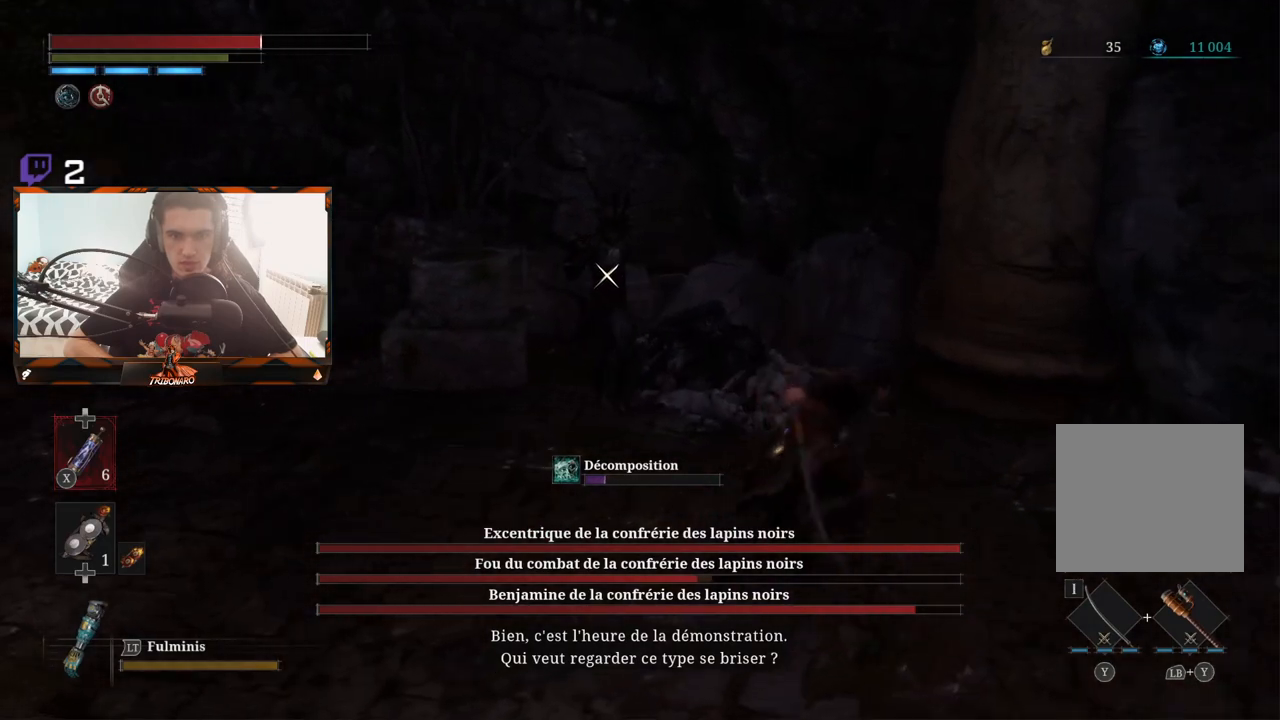
{"buttons": [], "left_stick": "up-left", "right_stick": "center", "events": [[83, "left_stick", "up"], [483, "left_stick", "up-left"]]}
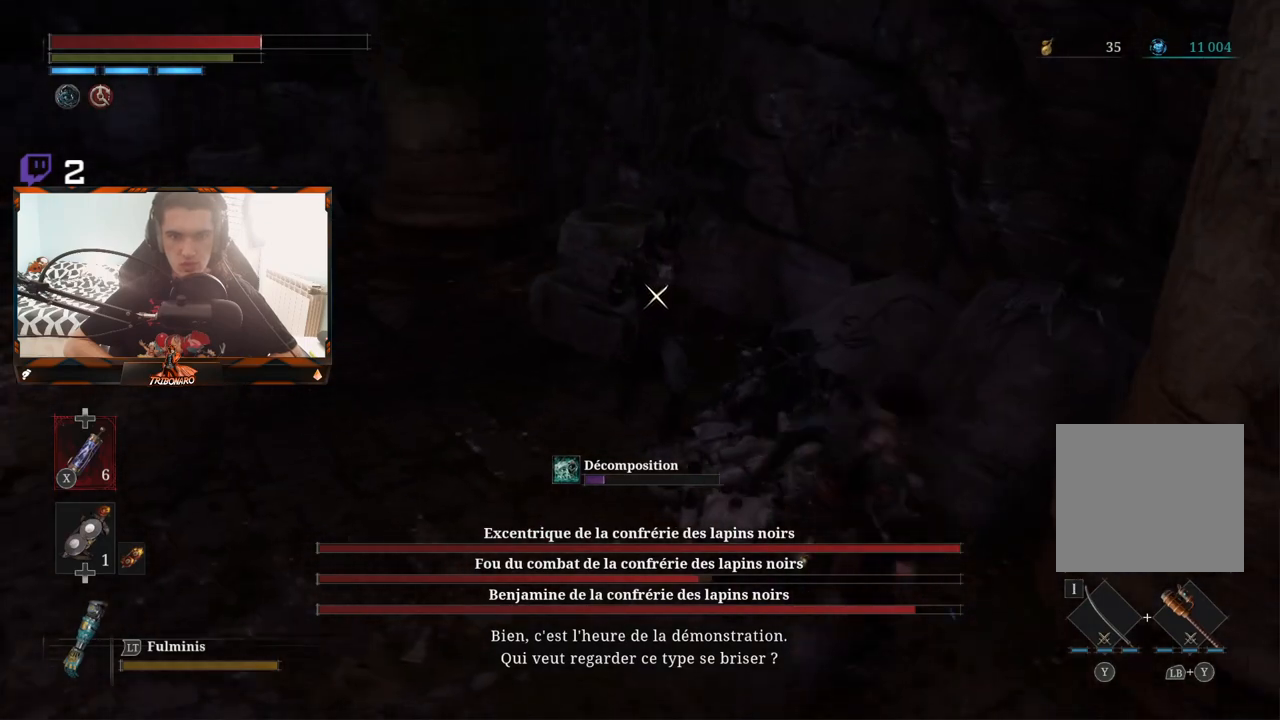
{"buttons": [], "left_stick": "up", "right_stick": "center", "events": [[367, "left_stick", "up"], [383, "R1", "down"], [467, "R1", "up"]]}
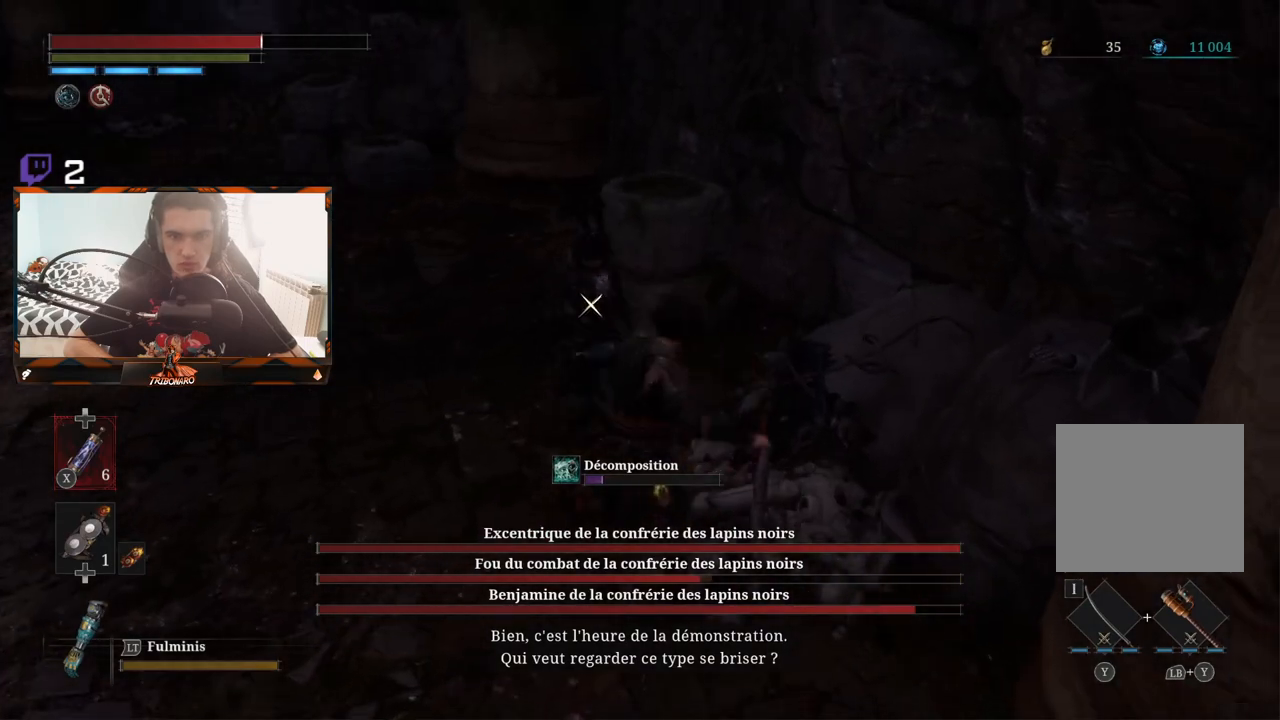
{"buttons": [], "left_stick": "center", "right_stick": "center", "events": [[300, "left_stick", "center"]]}
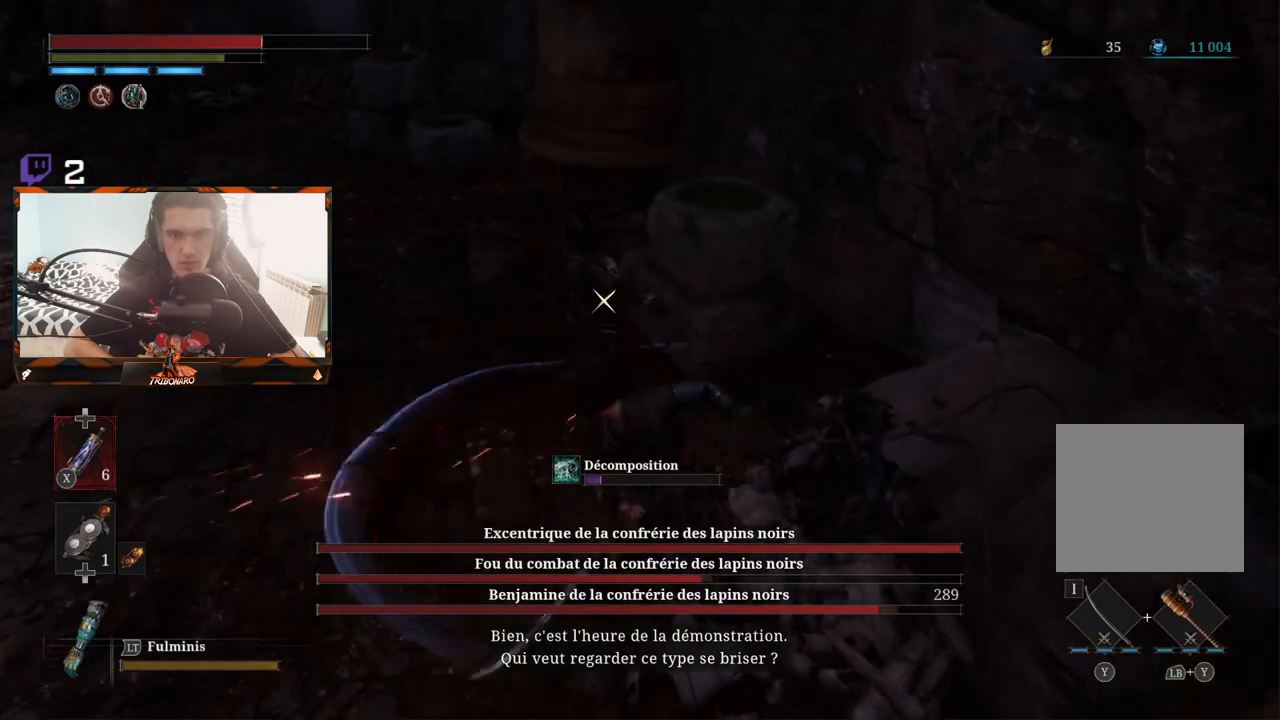
{"buttons": [], "left_stick": "up", "right_stick": "center", "events": [[17, "left_stick", "up"], [117, "R1", "down"], [250, "R1", "up"]]}
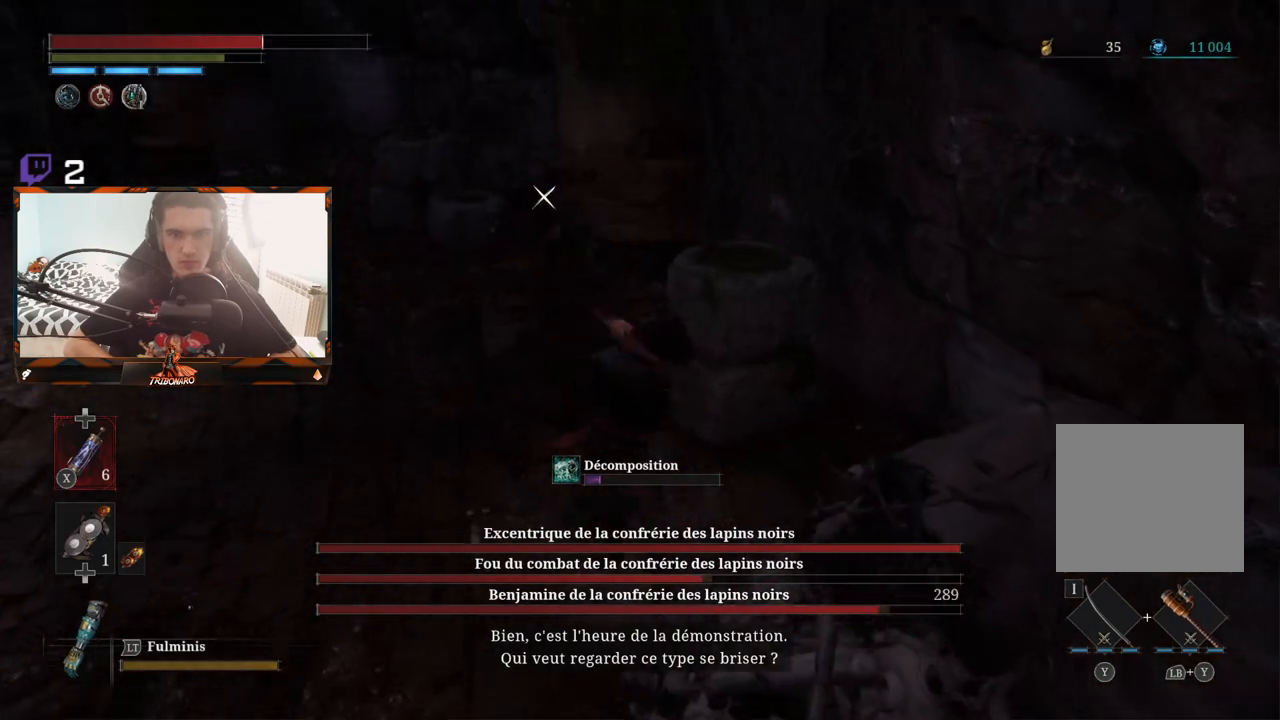
{"buttons": [], "left_stick": "down", "right_stick": "center", "events": [[167, "left_stick", "center"], [350, "left_stick", "down"]]}
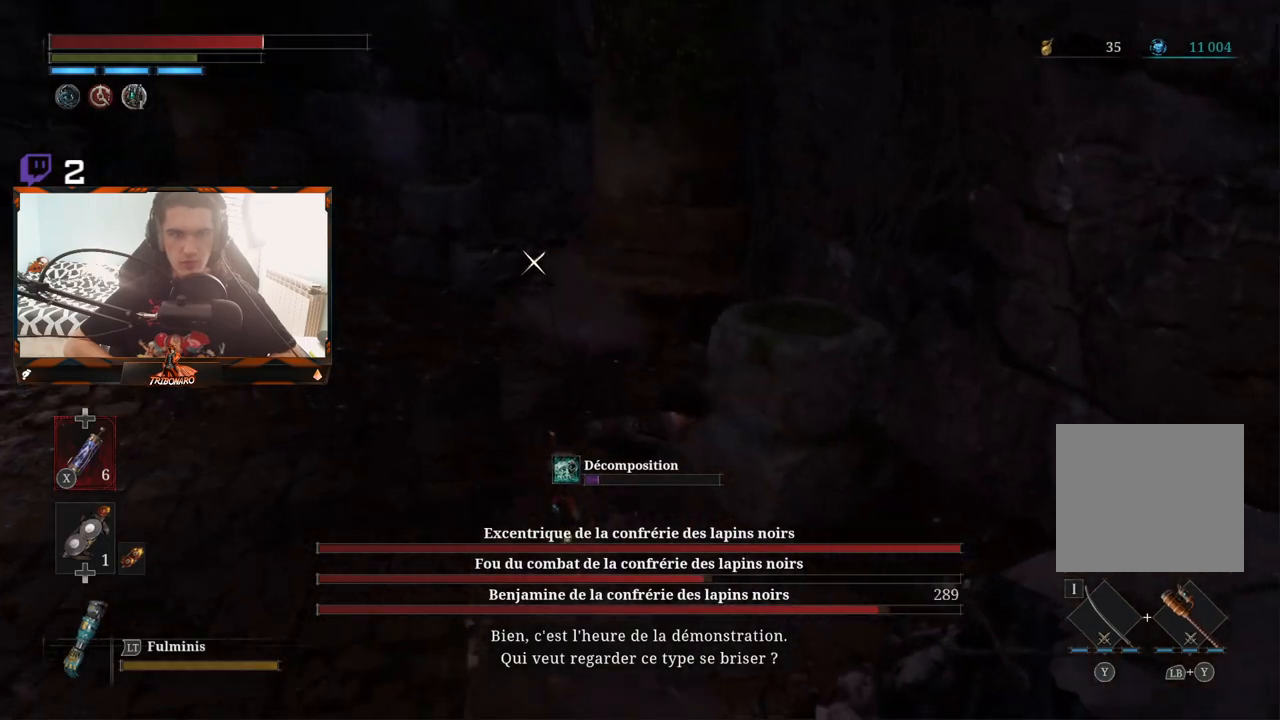
{"buttons": [], "left_stick": "down", "right_stick": "center", "events": []}
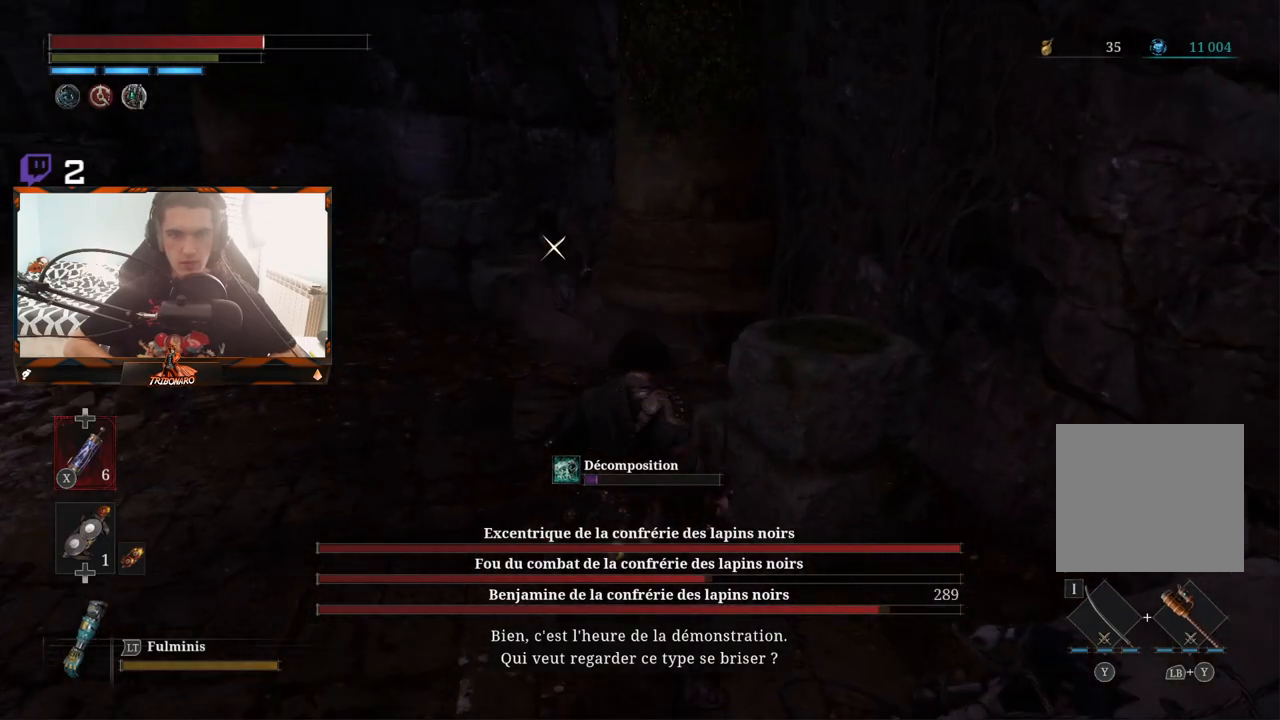
{"buttons": [], "left_stick": "down", "right_stick": "center", "events": []}